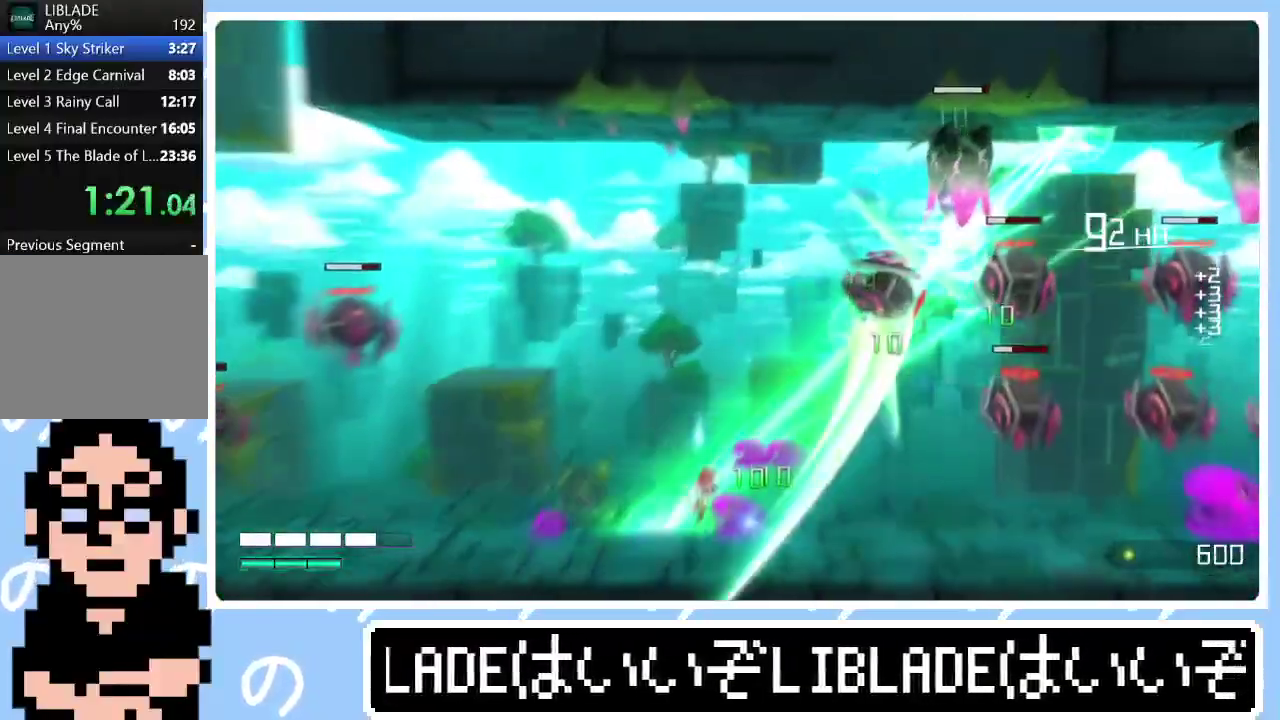
Gameplay with a controller (PlayStation layout); each line is a JSON object with the inputs held at the frame after it. "events" lists button and stick changes between this image and that frame as [ms after this image, input, new state], when the widget could be followed in between.
{"buttons": ["L1"], "left_stick": "right", "right_stick": "center", "events": [[433, "L1", "down"], [467, "right_stick", "center"]]}
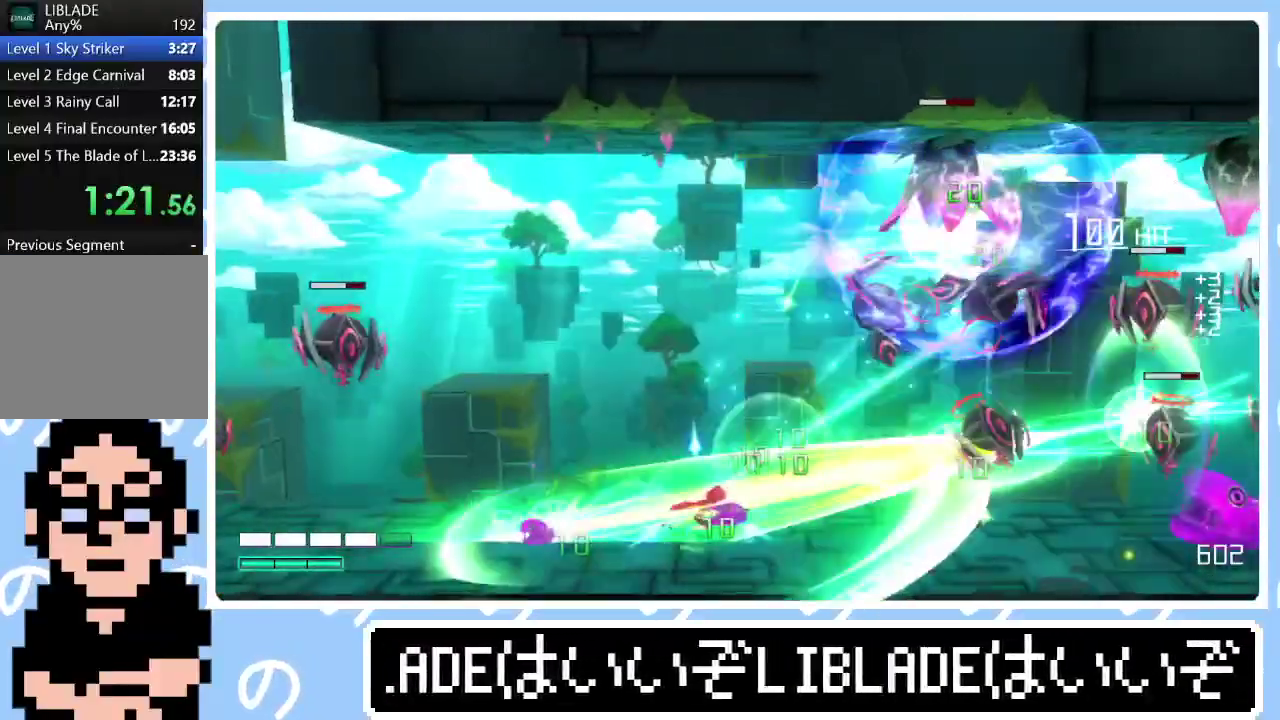
{"buttons": [], "left_stick": "right", "right_stick": "center", "events": [[17, "L1", "up"], [100, "L1", "down"], [167, "L1", "up"], [250, "L1", "down"], [333, "L1", "up"], [417, "L1", "down"], [483, "L1", "up"]]}
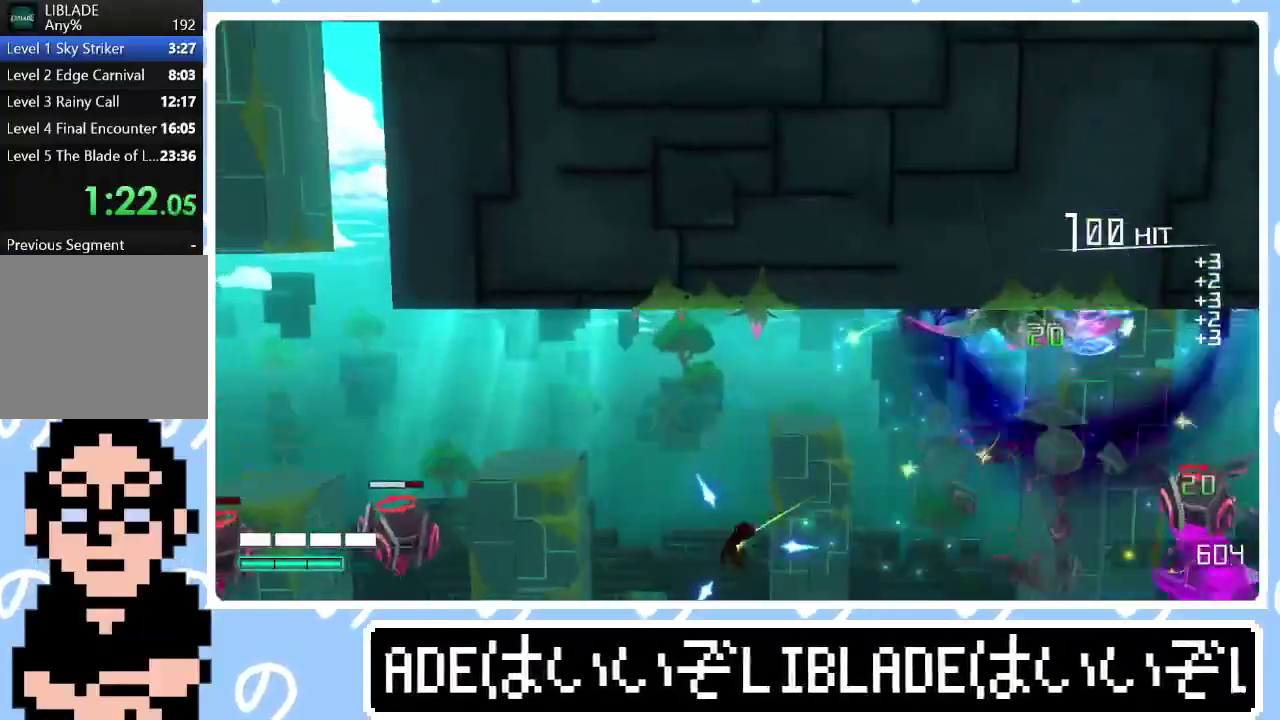
{"buttons": [], "left_stick": "right", "right_stick": "center", "events": [[233, "L1", "down"], [317, "L1", "up"], [400, "L1", "down"], [400, "right_stick", "right"], [483, "L1", "up"], [500, "right_stick", "center"]]}
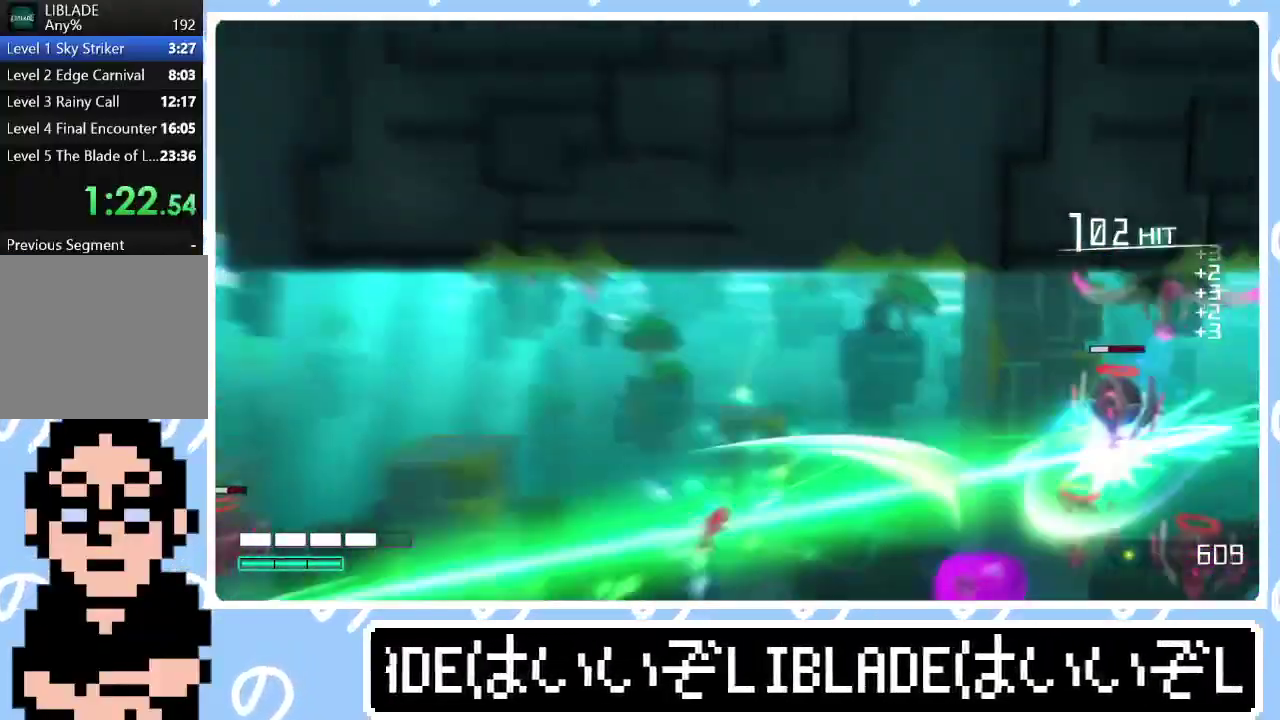
{"buttons": [], "left_stick": "right", "right_stick": "center", "events": []}
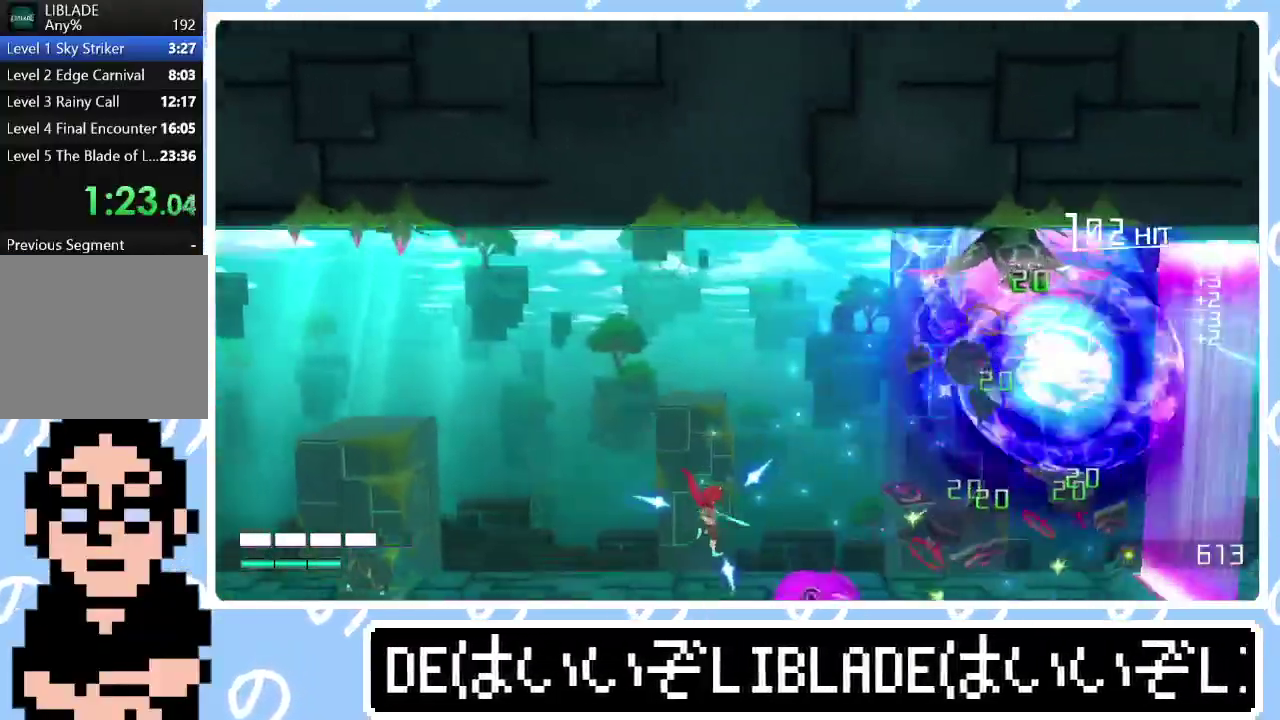
{"buttons": [], "left_stick": "right", "right_stick": "center", "events": [[133, "right_stick", "down-right"], [350, "right_stick", "right"], [450, "right_stick", "center"]]}
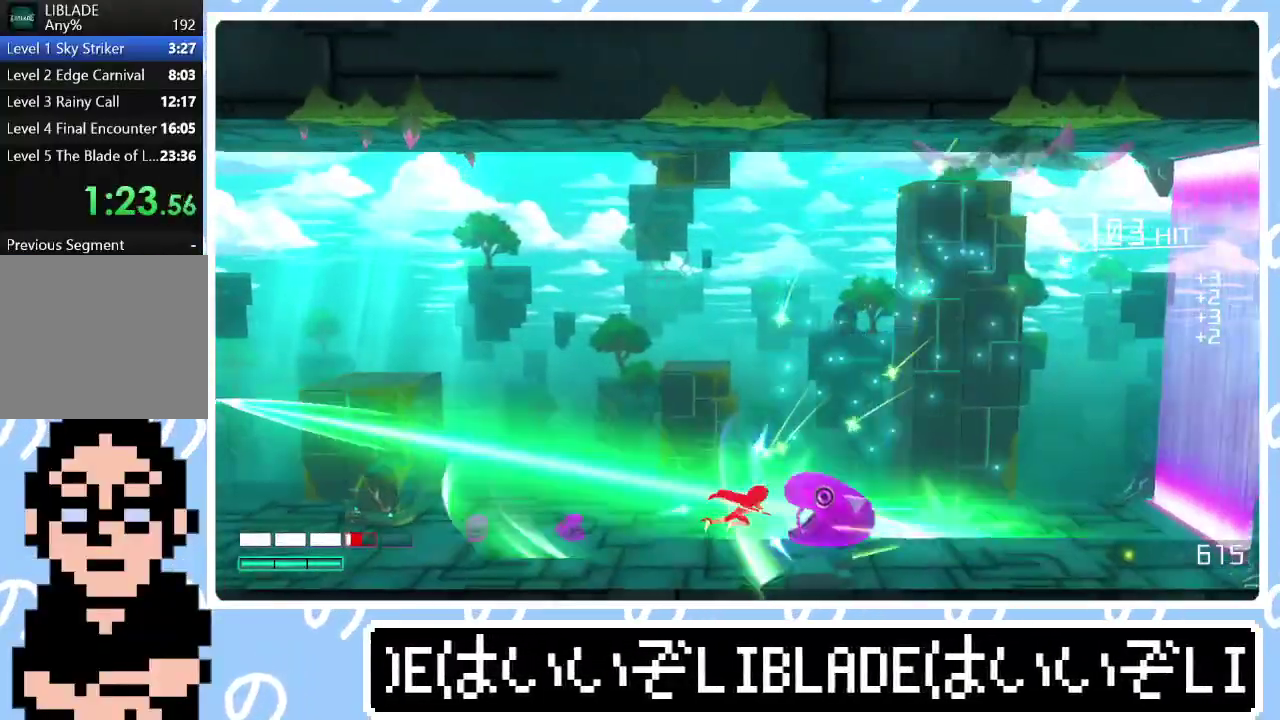
{"buttons": ["L1"], "left_stick": "right", "right_stick": "center", "events": [[117, "right_stick", "right"], [200, "L1", "down"], [217, "right_stick", "center"], [283, "L1", "up"], [350, "L1", "down"], [433, "L1", "up"], [500, "L1", "down"]]}
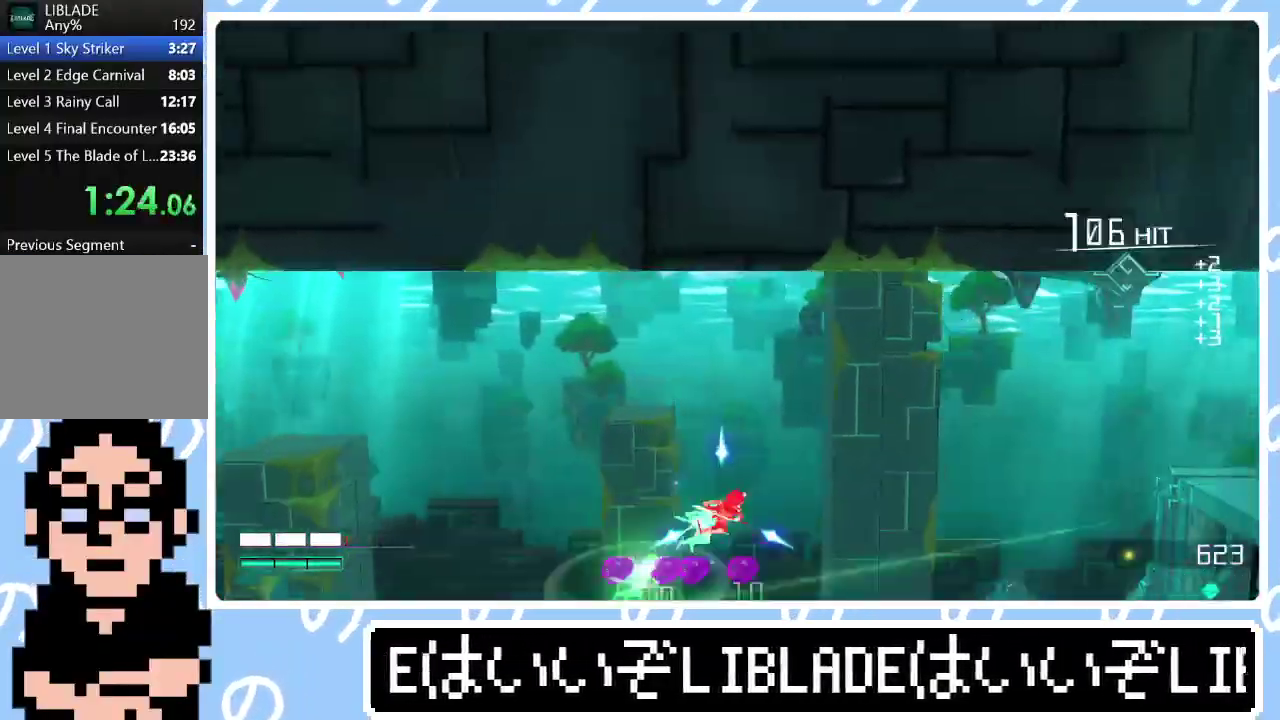
{"buttons": [], "left_stick": "right", "right_stick": "center", "events": [[83, "L1", "up"], [150, "L1", "down"], [267, "L1", "up"]]}
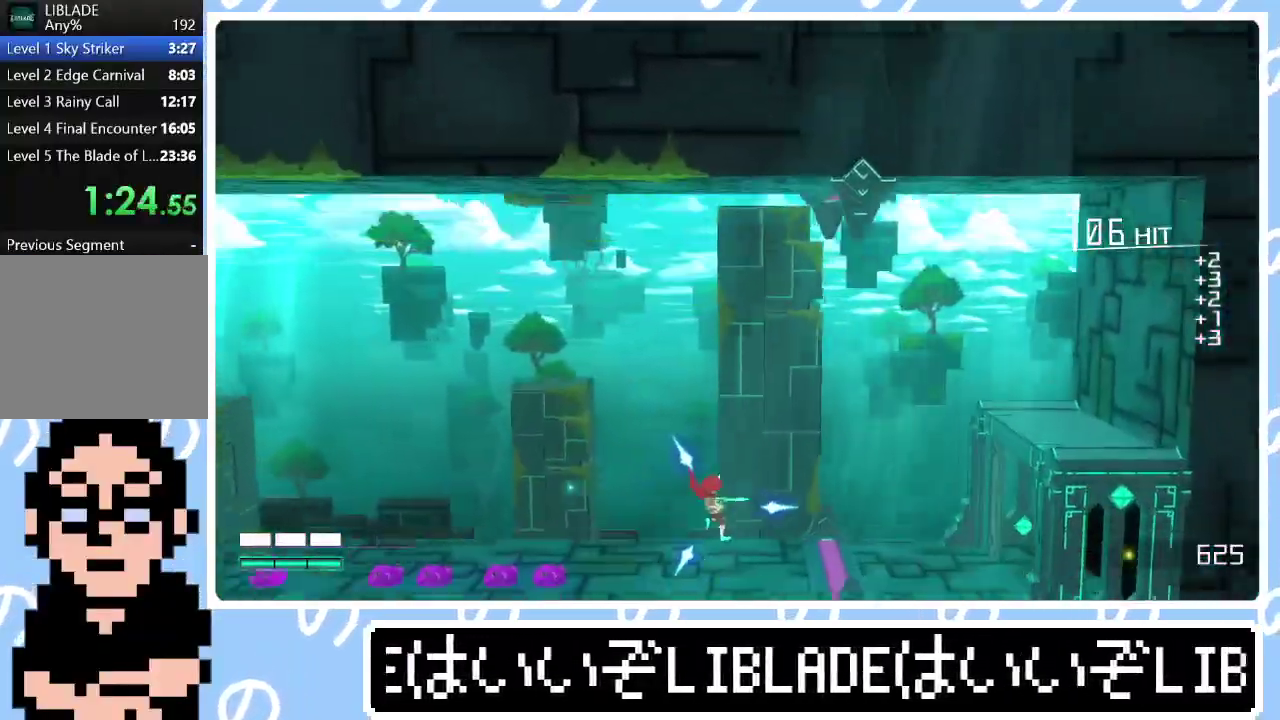
{"buttons": [], "left_stick": "right", "right_stick": "center", "events": [[283, "R1", "down"], [283, "right_stick", "right"], [367, "R1", "up"], [367, "right_stick", "center"]]}
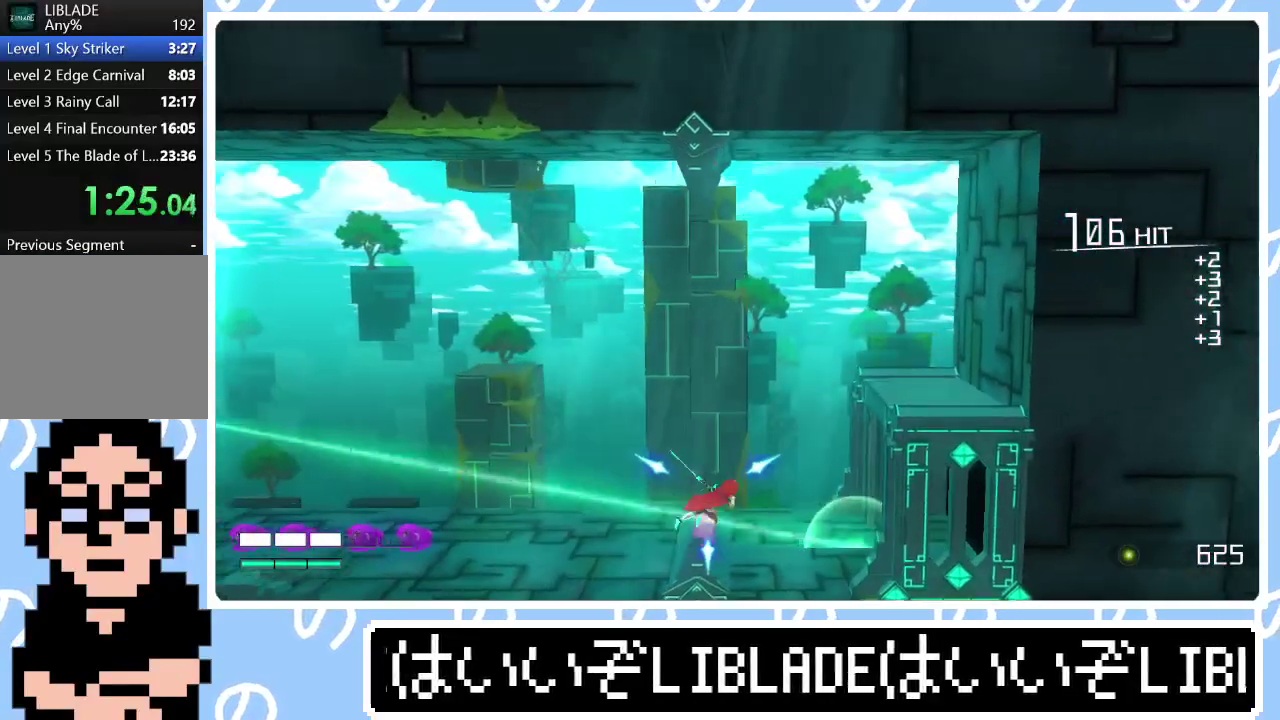
{"buttons": [], "left_stick": "right", "right_stick": "center", "events": []}
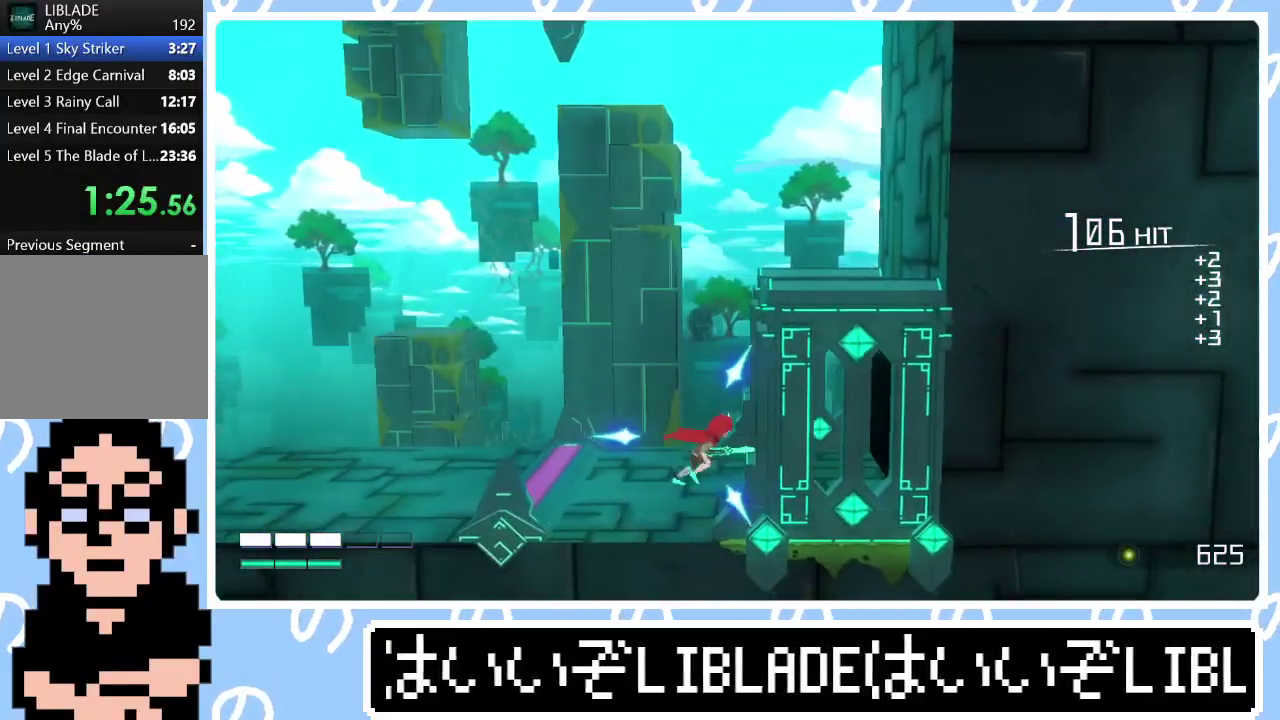
{"buttons": [], "left_stick": "right", "right_stick": "center", "events": []}
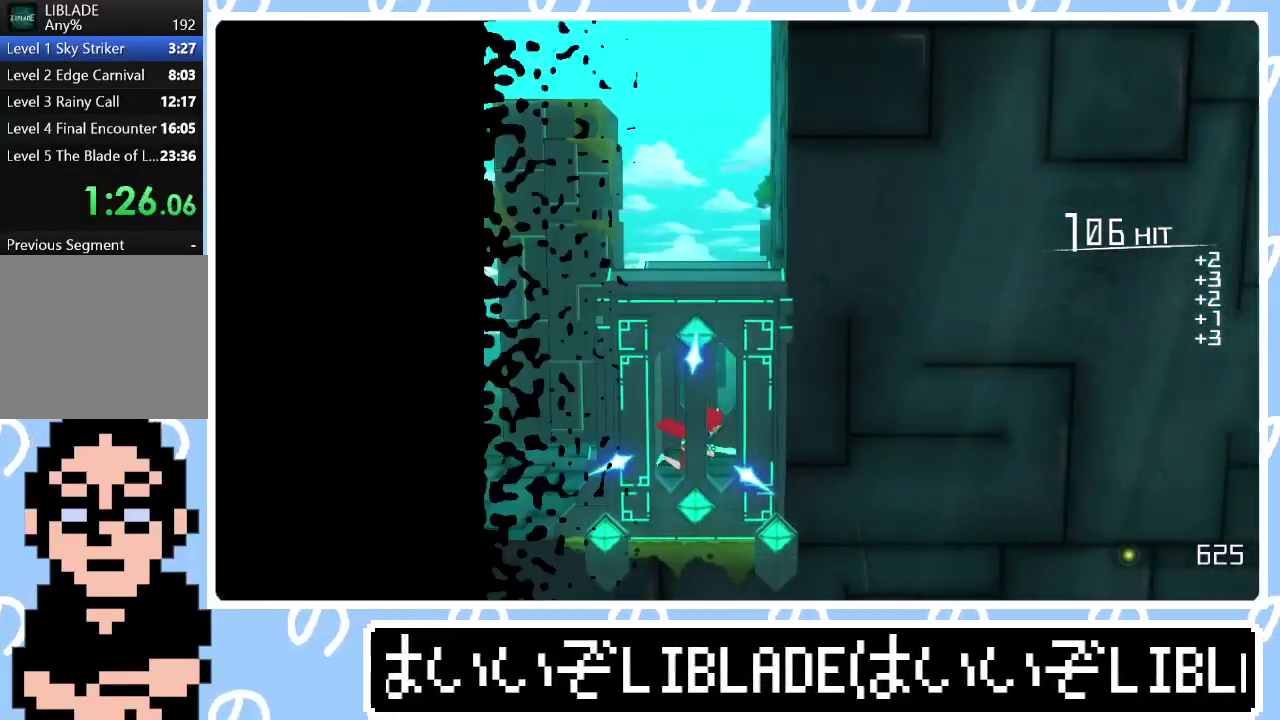
{"buttons": [], "left_stick": "right", "right_stick": "center", "events": [[200, "L1", "down"], [283, "L1", "up"]]}
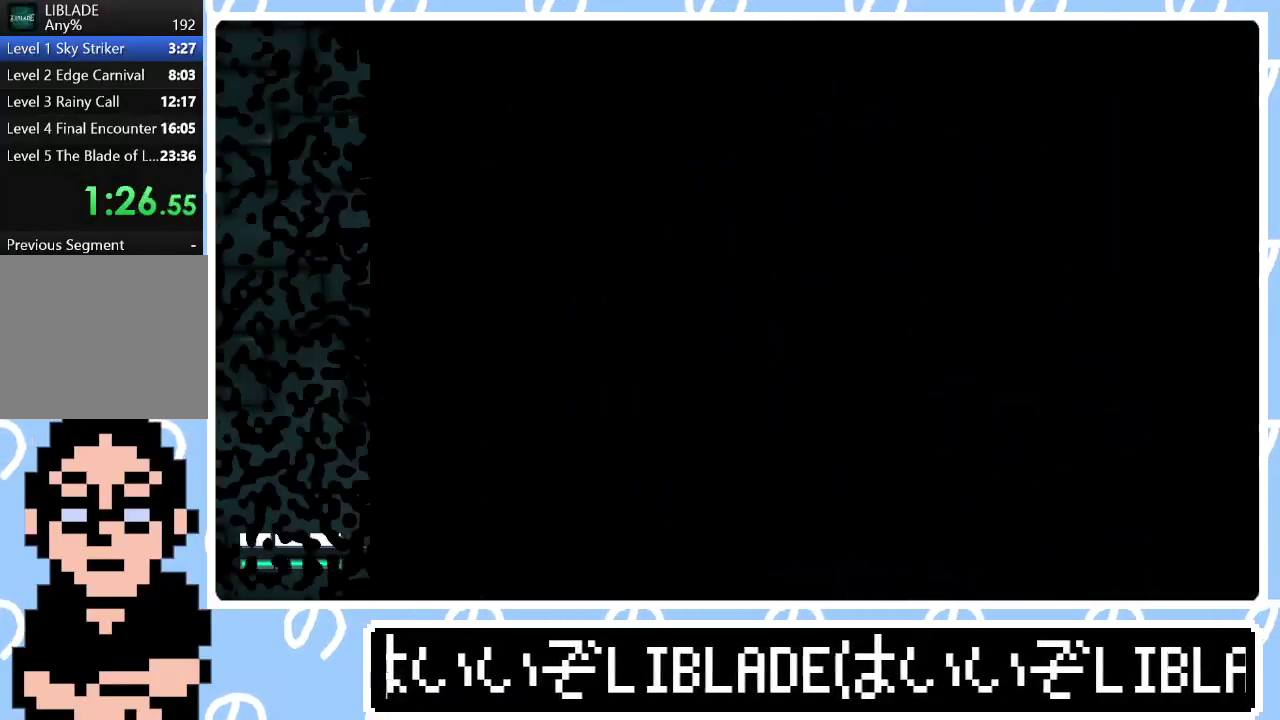
{"buttons": ["L1"], "left_stick": "right", "right_stick": "center", "events": [[117, "L1", "down"], [183, "L1", "up"], [300, "L1", "down"], [383, "L1", "up"], [433, "L1", "down"]]}
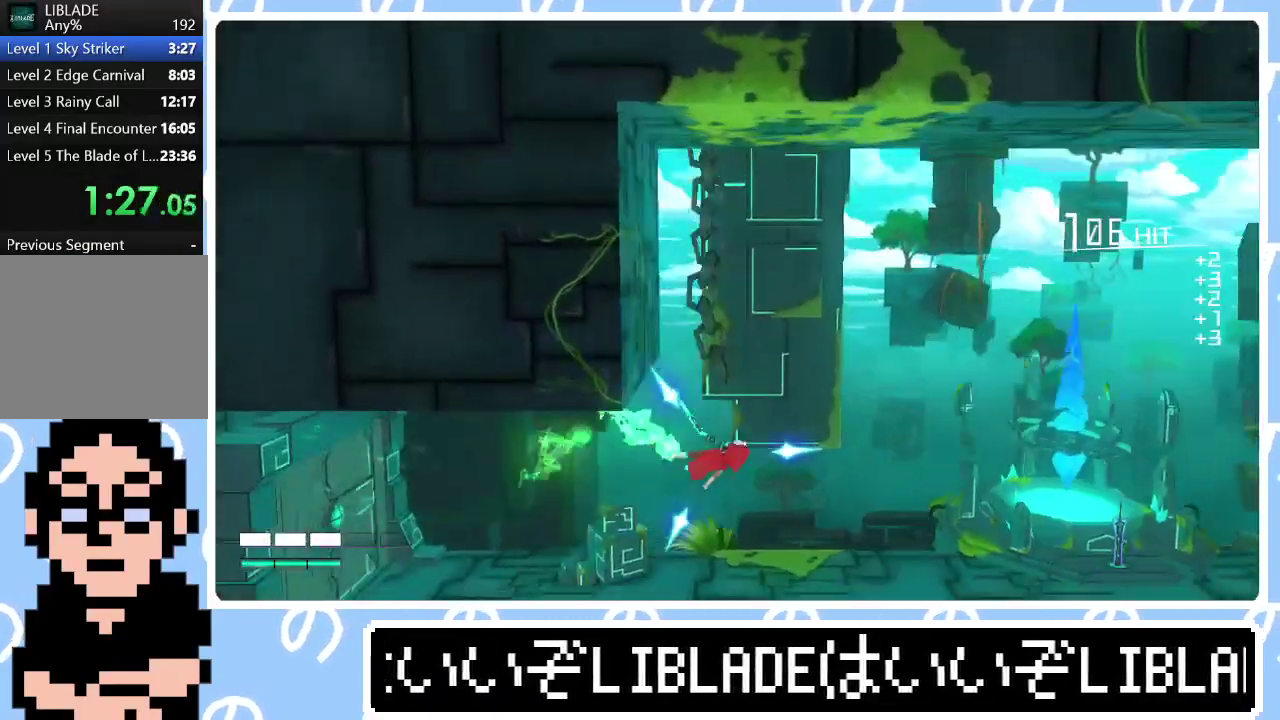
{"buttons": [], "left_stick": "down-right", "right_stick": "center", "events": [[67, "L1", "up"], [283, "L1", "down"], [367, "L1", "up"], [500, "left_stick", "down-right"]]}
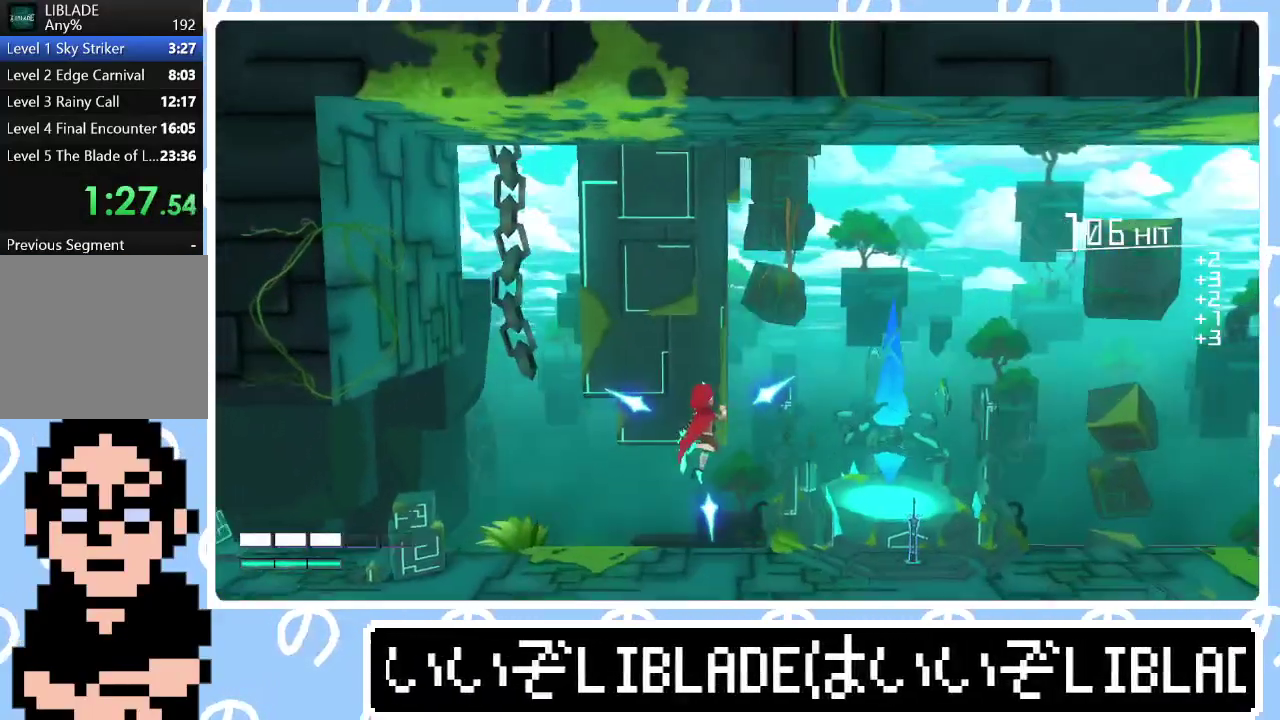
{"buttons": [], "left_stick": "down-right", "right_stick": "center", "events": [[250, "left_stick", "up-left"], [300, "left_stick", "down-right"]]}
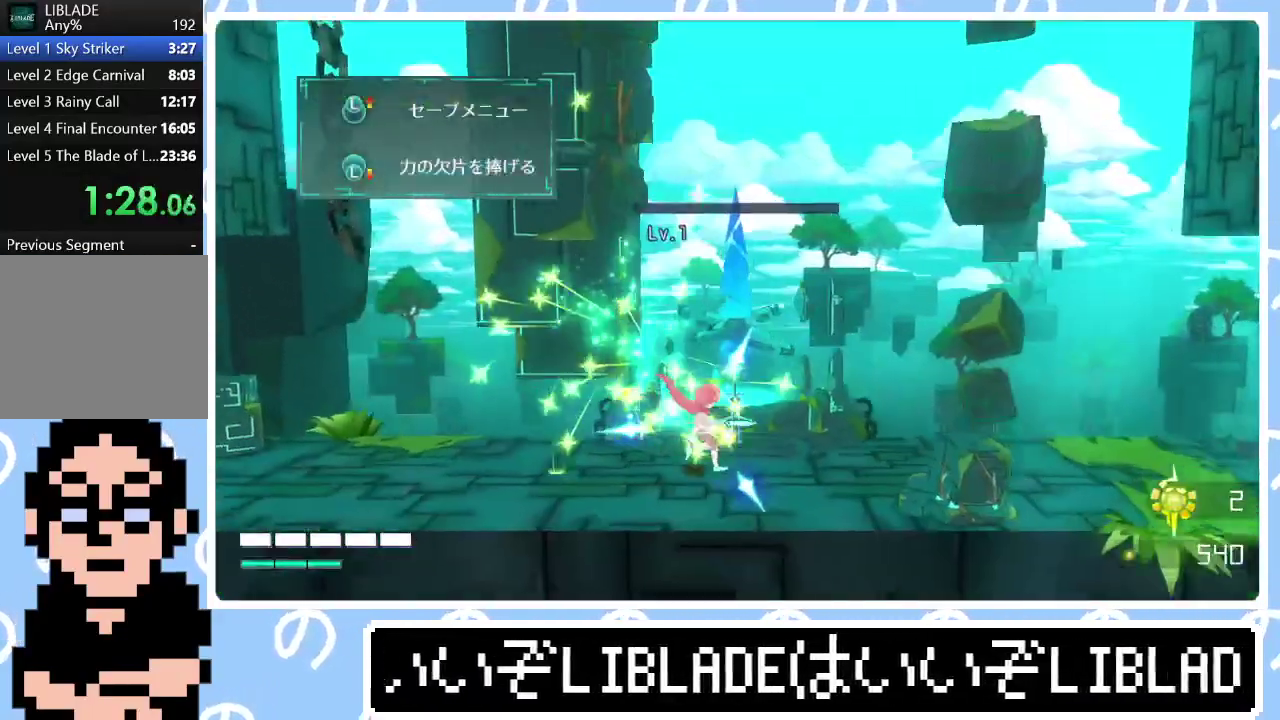
{"buttons": [], "left_stick": "up", "right_stick": "center", "events": [[500, "left_stick", "up"]]}
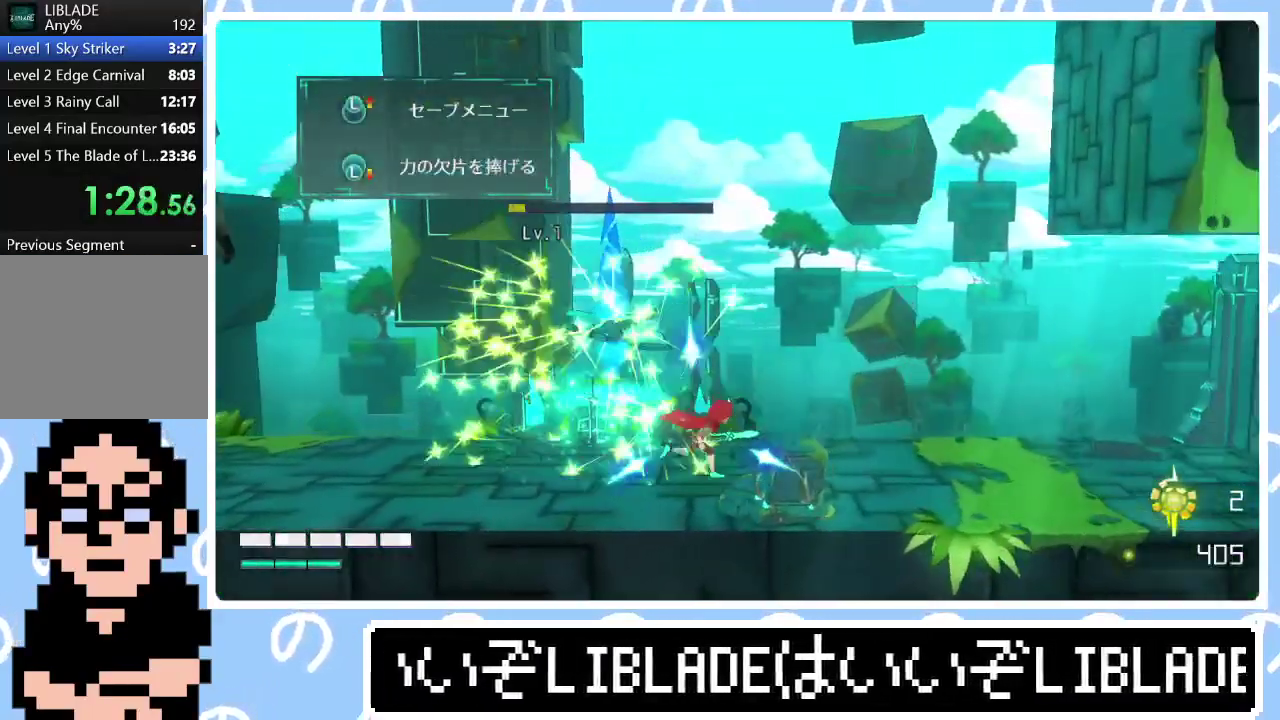
{"buttons": [], "left_stick": "center", "right_stick": "center", "events": [[283, "left_stick", "center"], [367, "CIRCLE", "down"], [433, "CIRCLE", "up"]]}
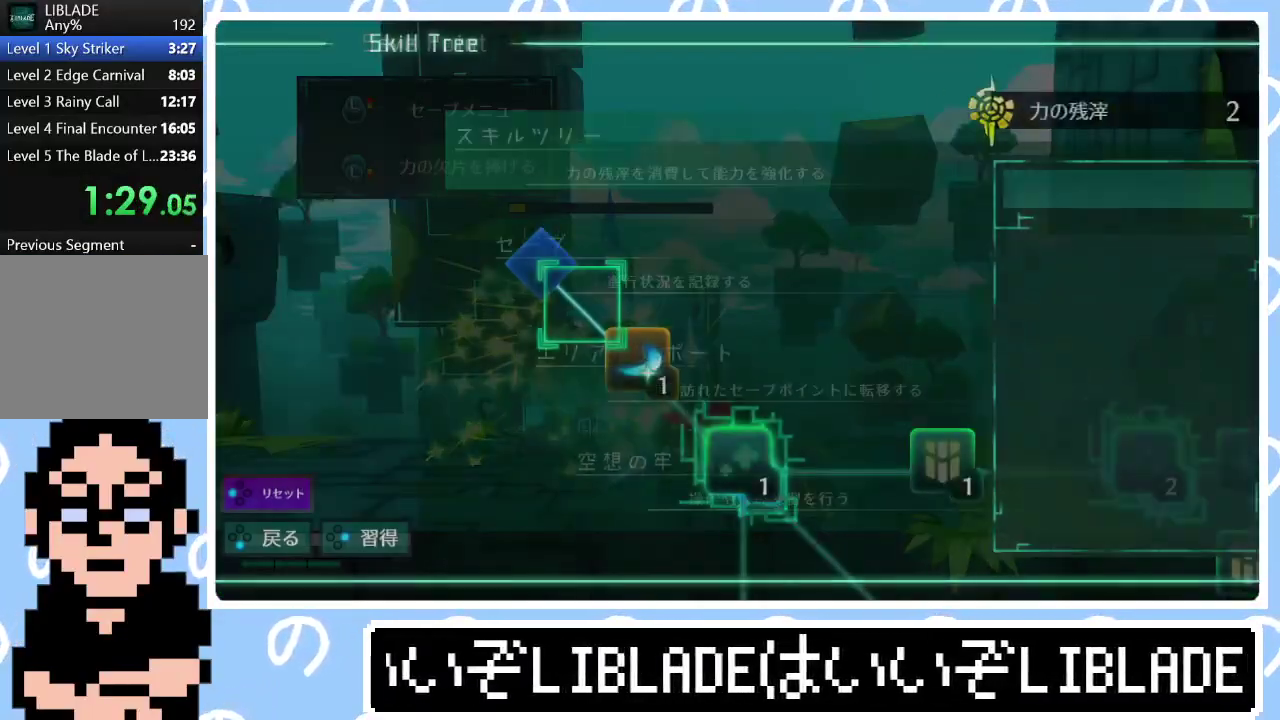
{"buttons": ["CIRCLE"], "left_stick": "down-right", "right_stick": "center", "events": [[50, "right_stick", "down"], [217, "left_stick", "down-right"], [333, "right_stick", "center"], [450, "CIRCLE", "down"]]}
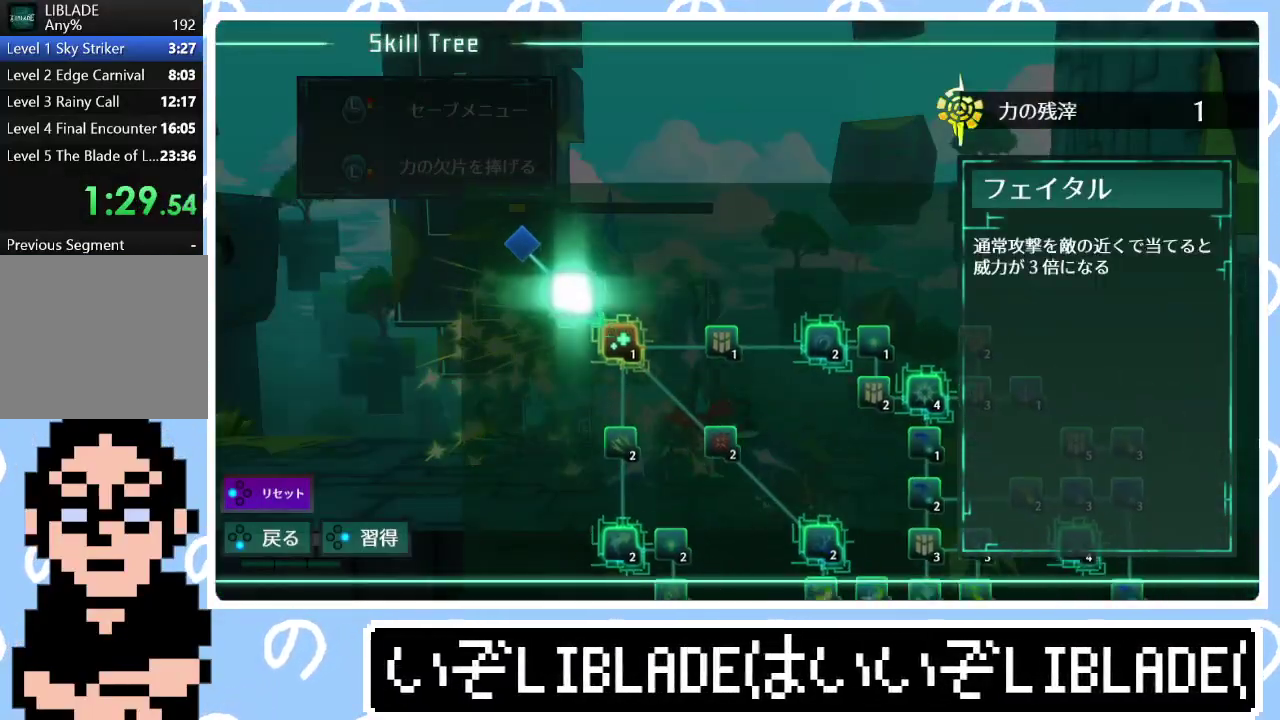
{"buttons": [], "left_stick": "right", "right_stick": "center", "events": [[33, "CIRCLE", "up"], [200, "left_stick", "up-left"], [267, "CIRCLE", "down"], [267, "left_stick", "down-right"], [317, "left_stick", "center"], [333, "CIRCLE", "up"], [433, "left_stick", "right"]]}
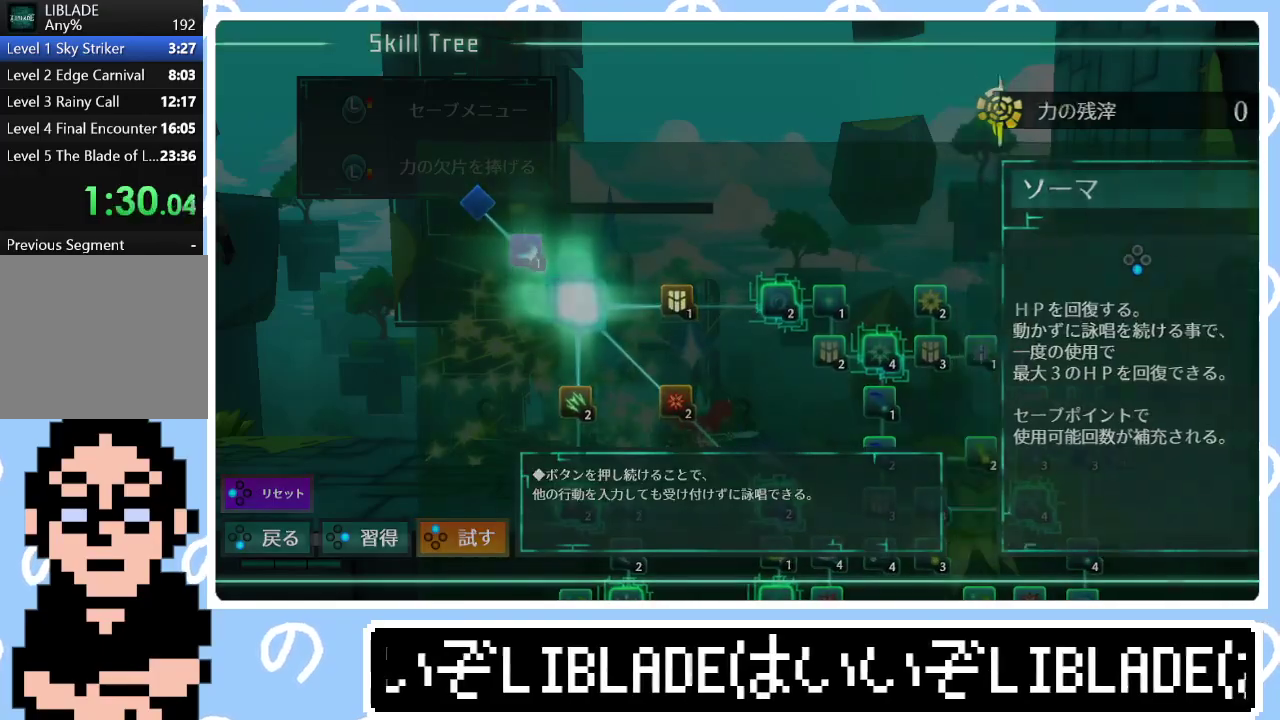
{"buttons": ["L1"], "left_stick": "up-right", "right_stick": "center", "events": [[67, "CROSS", "down"], [117, "CROSS", "up"], [283, "CROSS", "down"], [333, "CROSS", "up"], [433, "L1", "down"], [450, "left_stick", "up-right"]]}